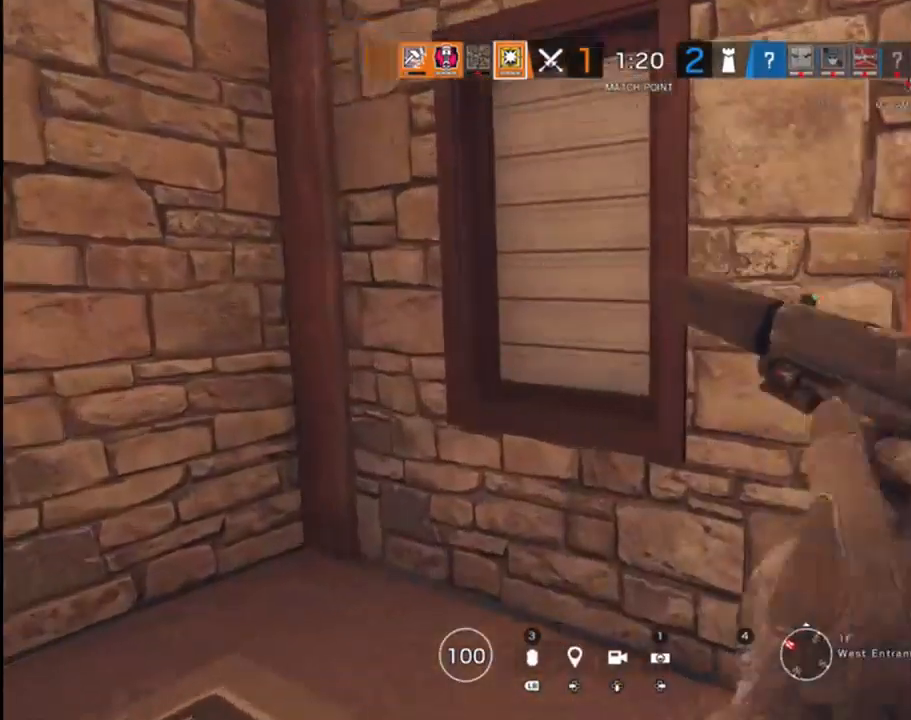
Gameplay with a controller (Xbox layout); each line is a JSON object with the inputs held at the frame after it (dt_ms = milliseconds from this image to that frame). "events" lists button and stick changes between this image and that frame as [ms after this image, input, new state], when the widget could be followed in between.
{"dt_ms": 500, "buttons": [], "left_stick": "right", "right_stick": "center", "events": [[283, "left_stick", "down-left"], [367, "left_stick", "down-right"], [450, "right_stick", "center"], [483, "left_stick", "right"]]}
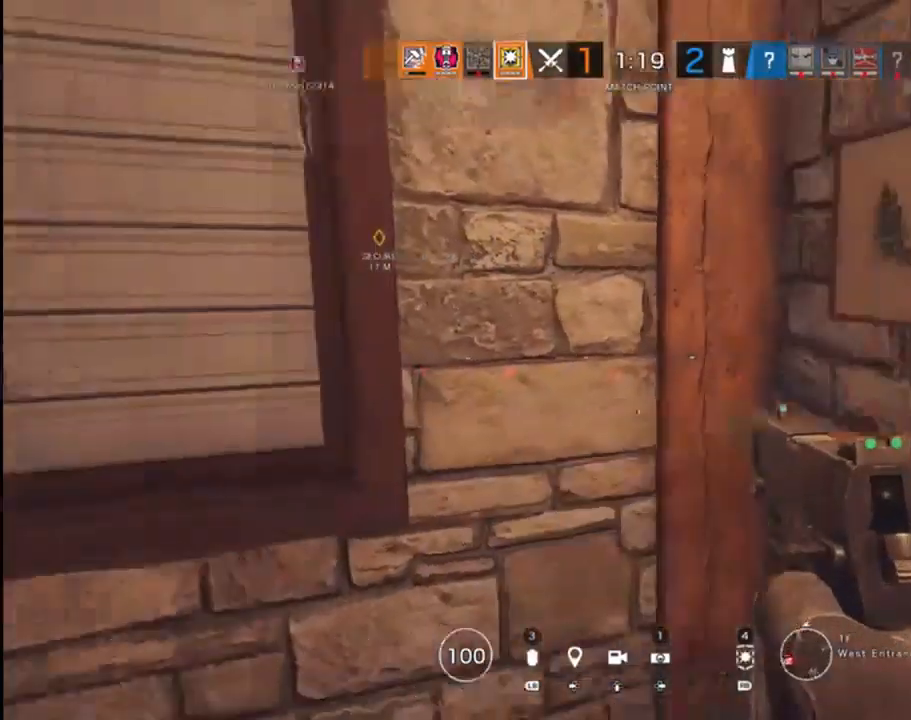
{"dt_ms": 500, "buttons": [], "left_stick": "up-right", "right_stick": "center", "events": [[100, "left_stick", "up-right"], [167, "Y", "down"], [233, "Y", "up"]]}
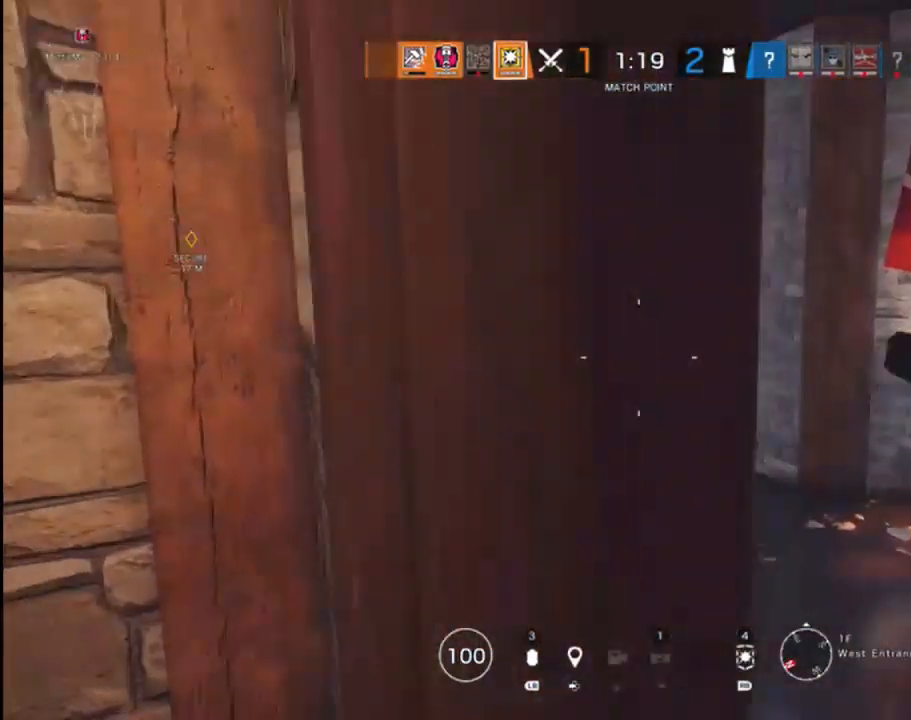
{"dt_ms": 500, "buttons": [], "left_stick": "up-right", "right_stick": "center", "events": [[33, "right_stick", "left"], [250, "right_stick", "center"]]}
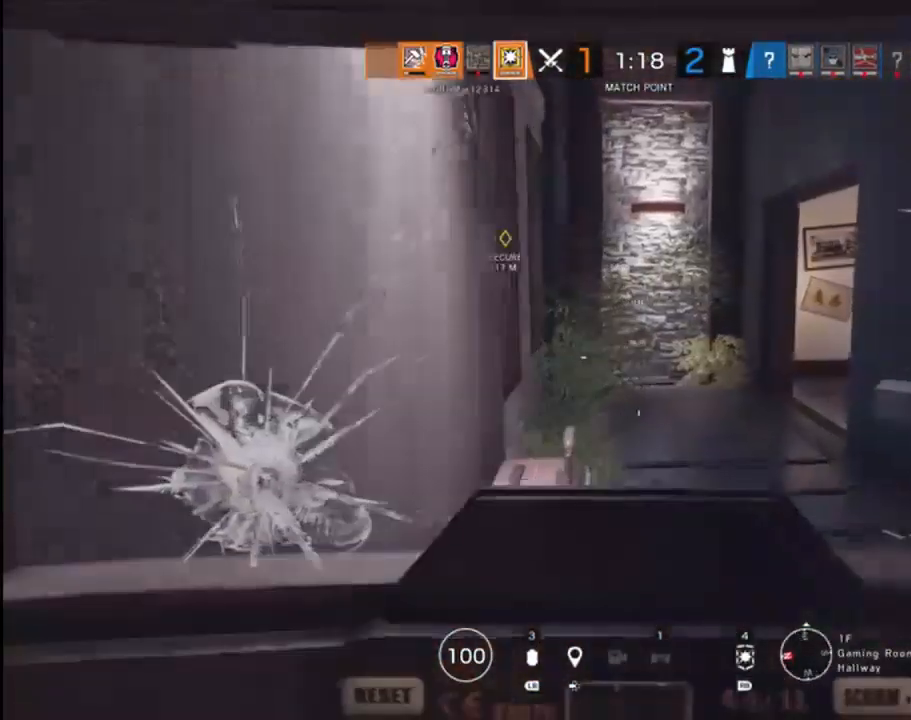
{"dt_ms": 500, "buttons": [], "left_stick": "up-right", "right_stick": "center", "events": [[17, "left_stick", "up"], [350, "left_stick", "up-right"], [400, "L3", "down"], [450, "L3", "up"]]}
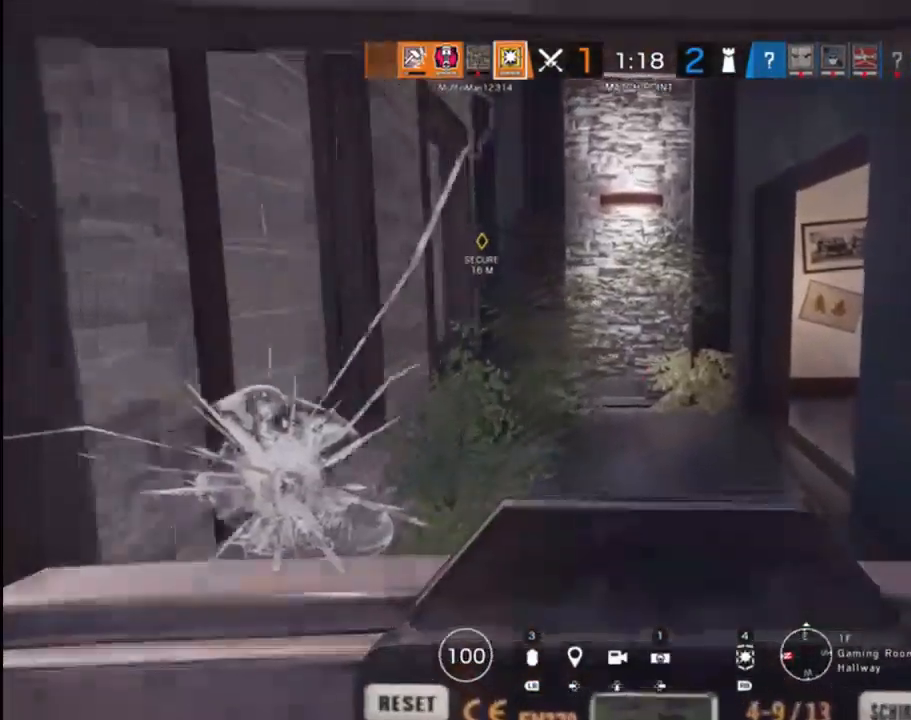
{"dt_ms": 500, "buttons": [], "left_stick": "up", "right_stick": "right", "events": [[167, "left_stick", "up"], [450, "right_stick", "right"]]}
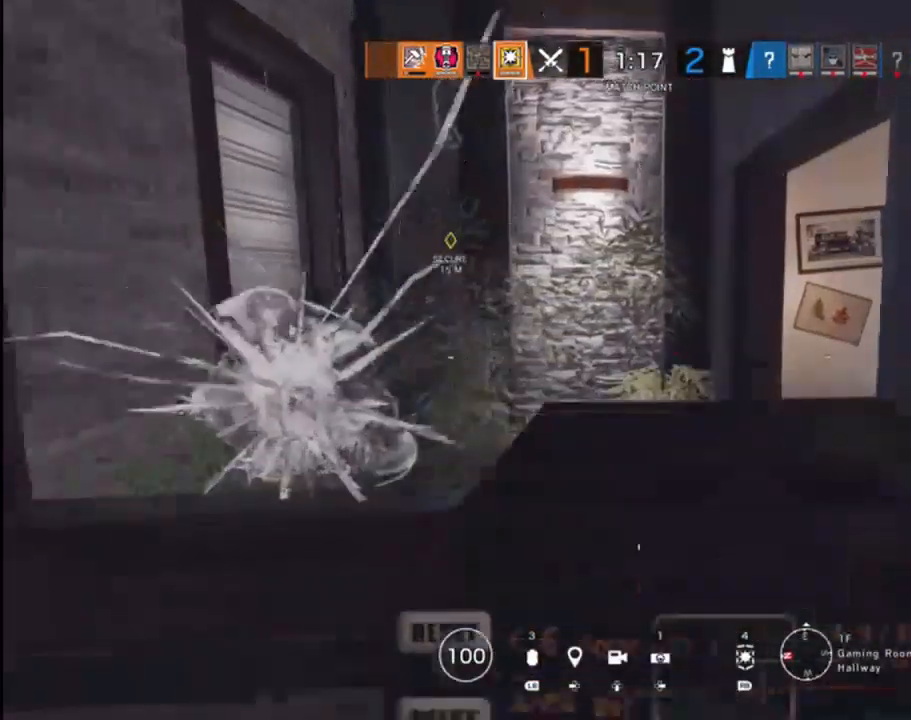
{"dt_ms": 500, "buttons": [], "left_stick": "up-left", "right_stick": "center", "events": [[467, "right_stick", "center"], [483, "left_stick", "up-left"]]}
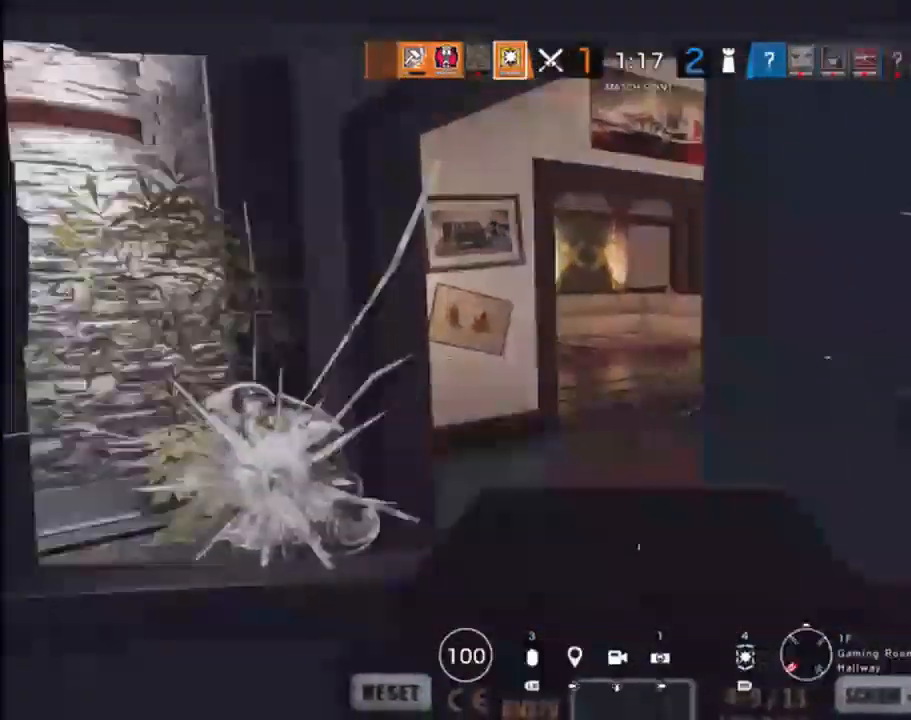
{"dt_ms": 500, "buttons": [], "left_stick": "up", "right_stick": "right", "events": [[300, "left_stick", "up"], [467, "right_stick", "right"]]}
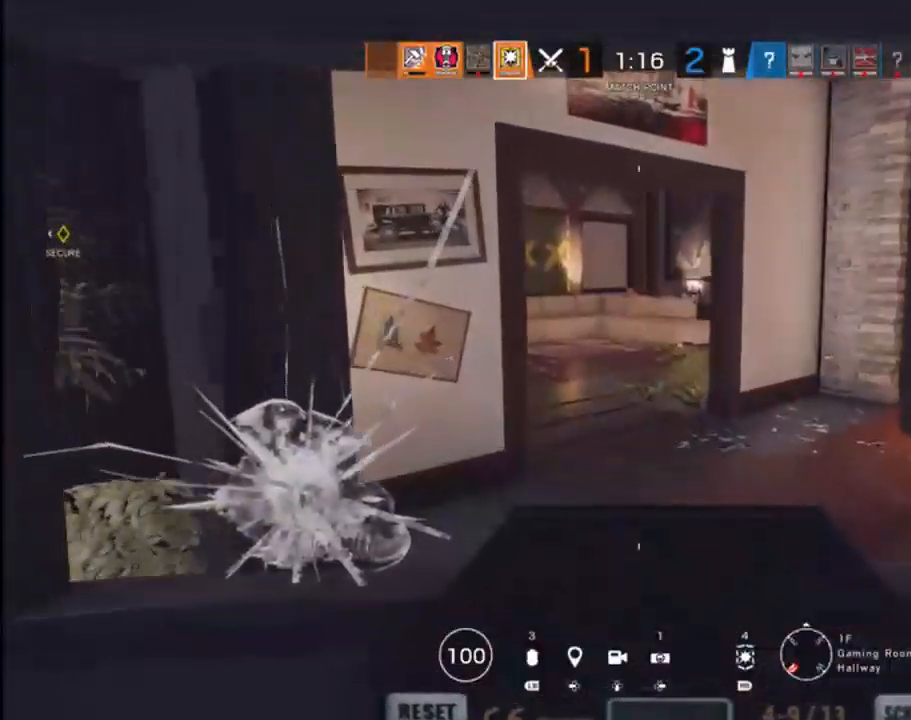
{"dt_ms": 500, "buttons": [], "left_stick": "up", "right_stick": "center", "events": [[217, "right_stick", "center"], [300, "right_stick", "left"], [500, "right_stick", "center"]]}
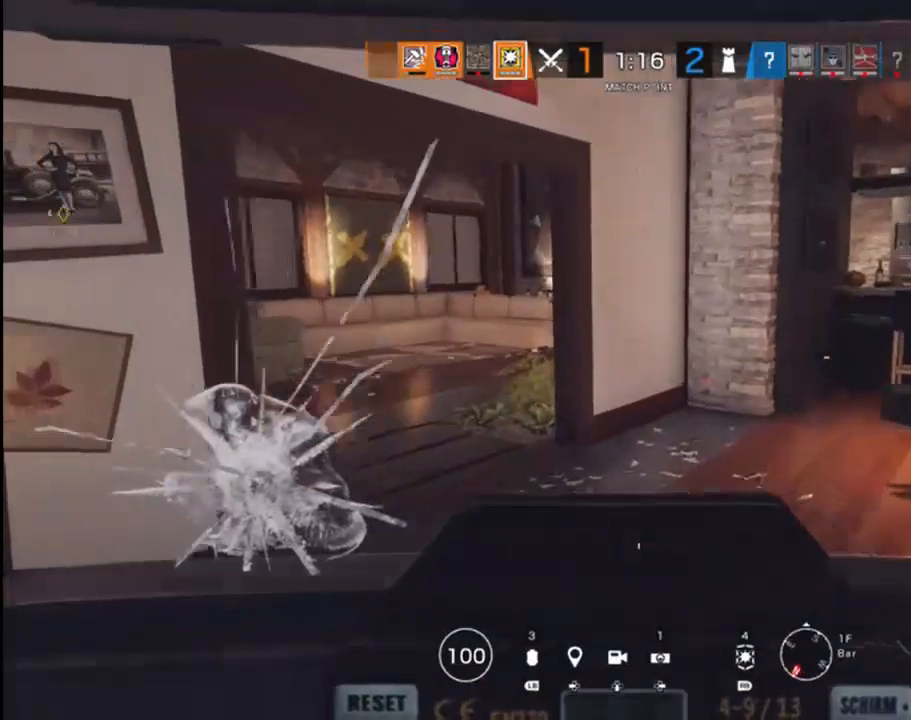
{"dt_ms": 500, "buttons": [], "left_stick": "up-right", "right_stick": "left", "events": [[300, "right_stick", "left"], [433, "left_stick", "up-right"]]}
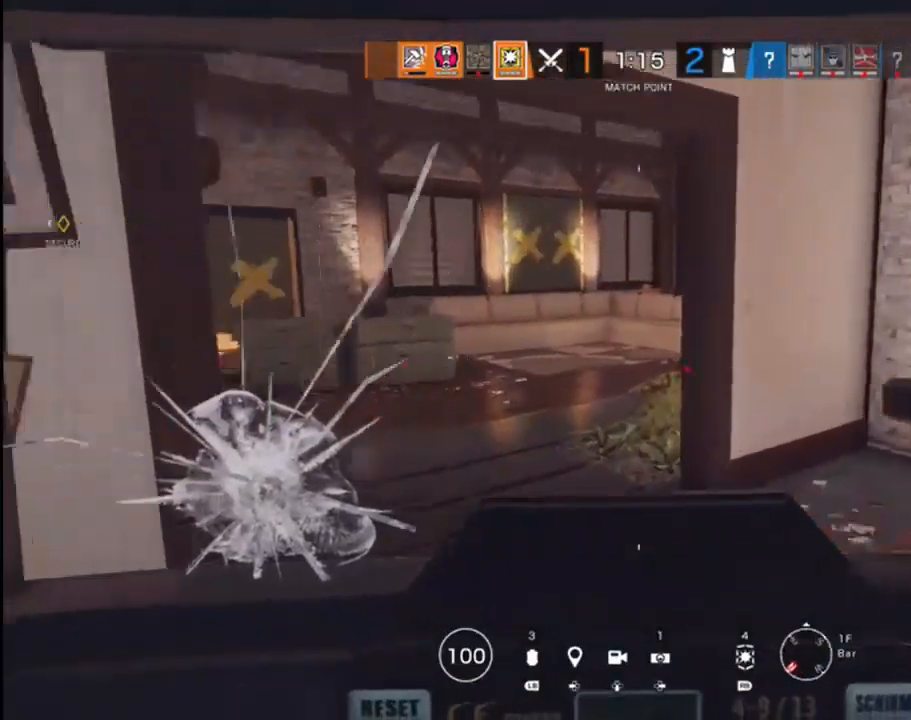
{"dt_ms": 500, "buttons": [], "left_stick": "up-right", "right_stick": "center", "events": [[167, "right_stick", "center"], [283, "B", "down"], [367, "B", "up"]]}
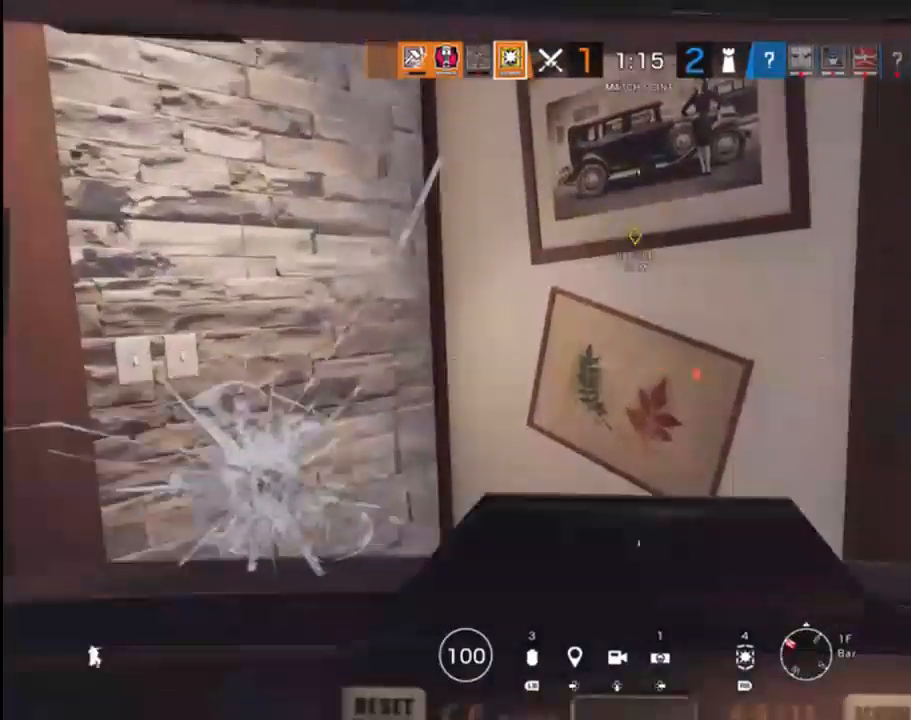
{"dt_ms": 500, "buttons": [], "left_stick": "up-right", "right_stick": "up", "events": [[433, "right_stick", "up"]]}
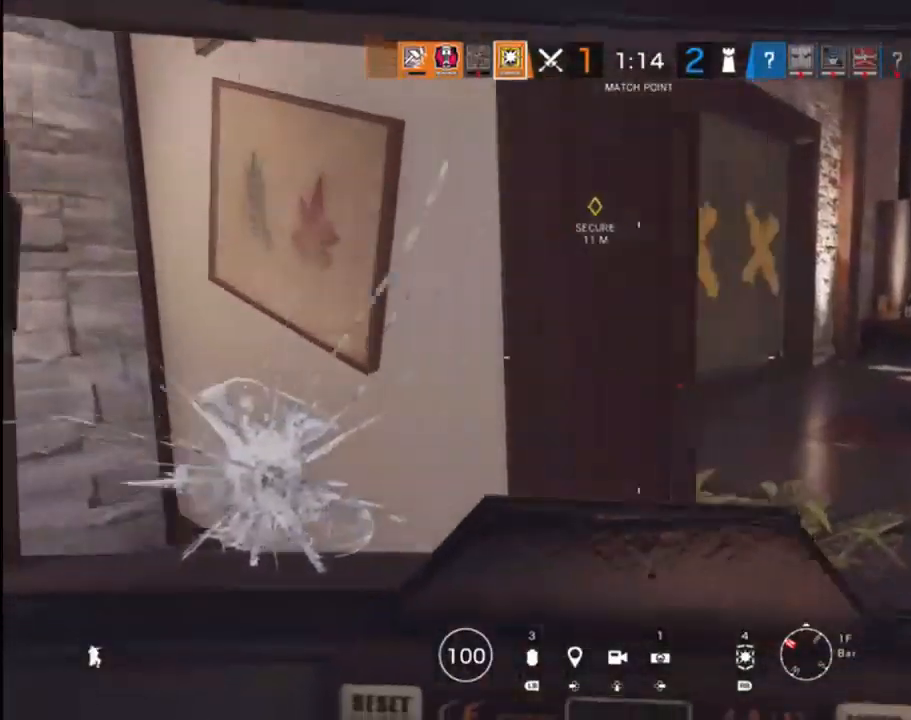
{"dt_ms": 500, "buttons": [], "left_stick": "up-right", "right_stick": "center", "events": [[67, "right_stick", "up-left"], [417, "right_stick", "center"]]}
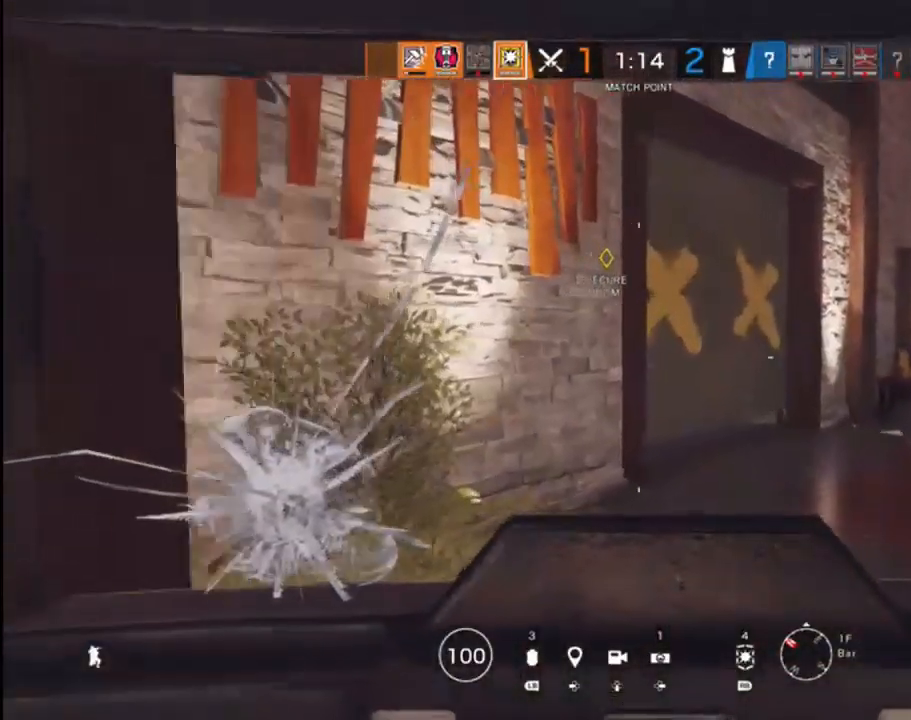
{"dt_ms": 500, "buttons": [], "left_stick": "up-right", "right_stick": "center", "events": []}
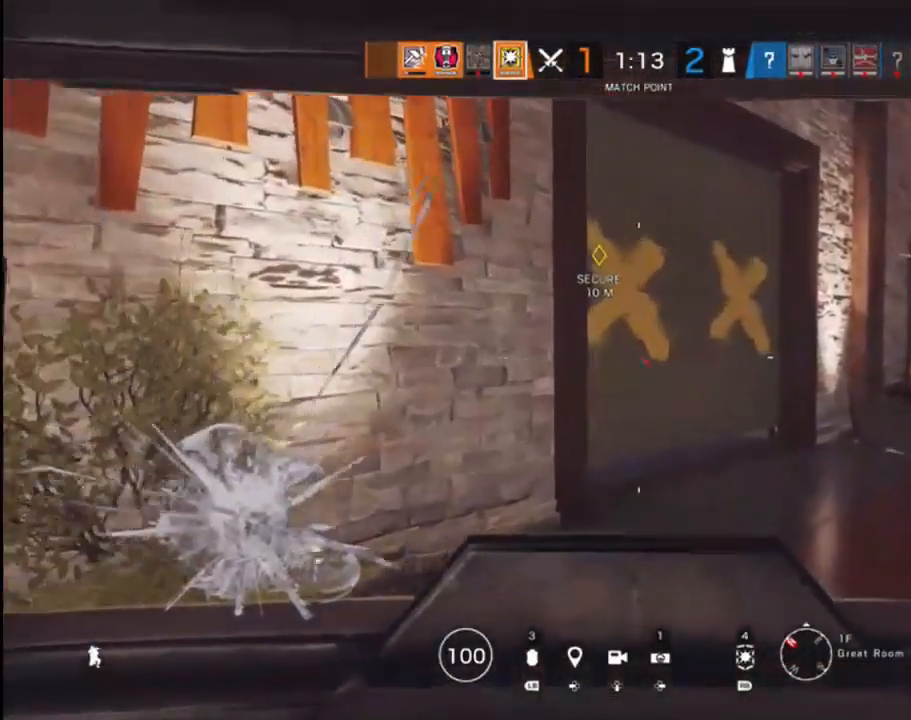
{"dt_ms": 500, "buttons": [], "left_stick": "up-right", "right_stick": "left", "events": [[333, "right_stick", "left"]]}
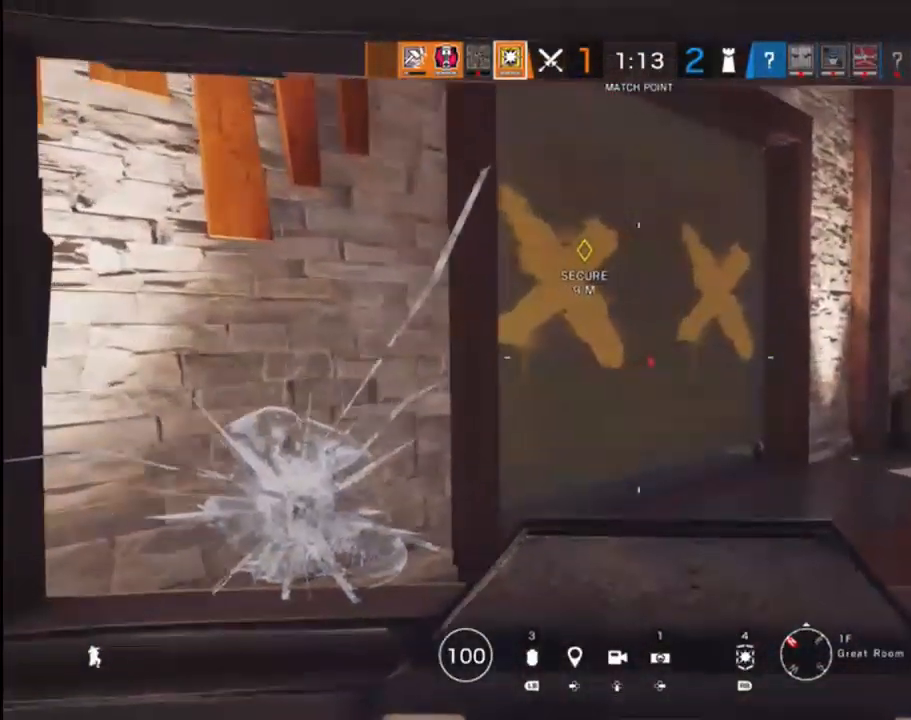
{"dt_ms": 500, "buttons": [], "left_stick": "down-left", "right_stick": "right", "events": [[133, "right_stick", "center"], [167, "left_stick", "up"], [217, "right_stick", "right"], [383, "left_stick", "down-left"]]}
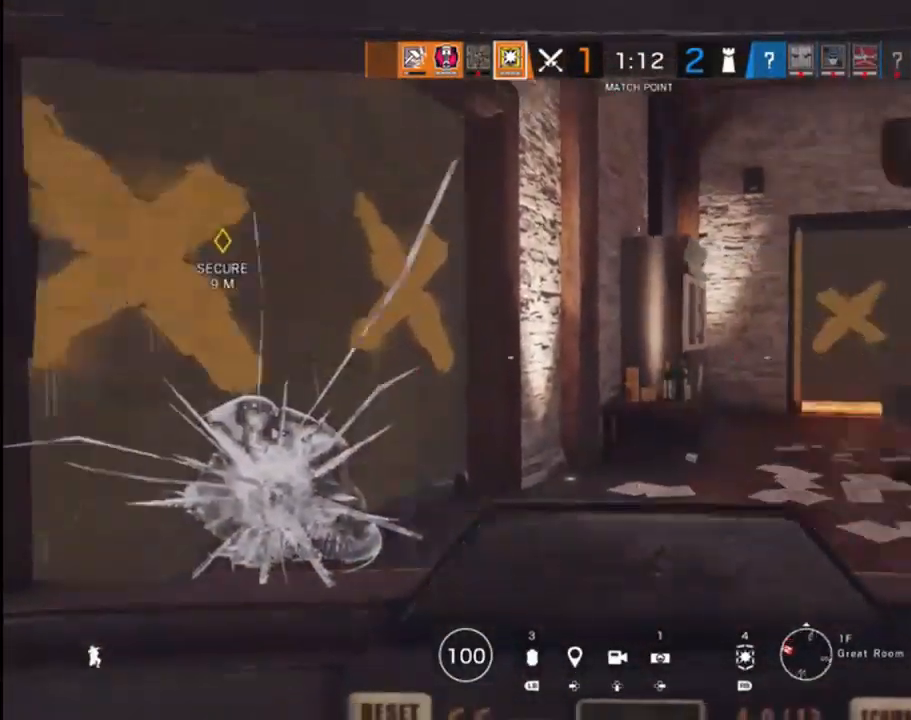
{"dt_ms": 500, "buttons": [], "left_stick": "down-left", "right_stick": "right", "events": [[167, "right_stick", "center"], [383, "right_stick", "right"]]}
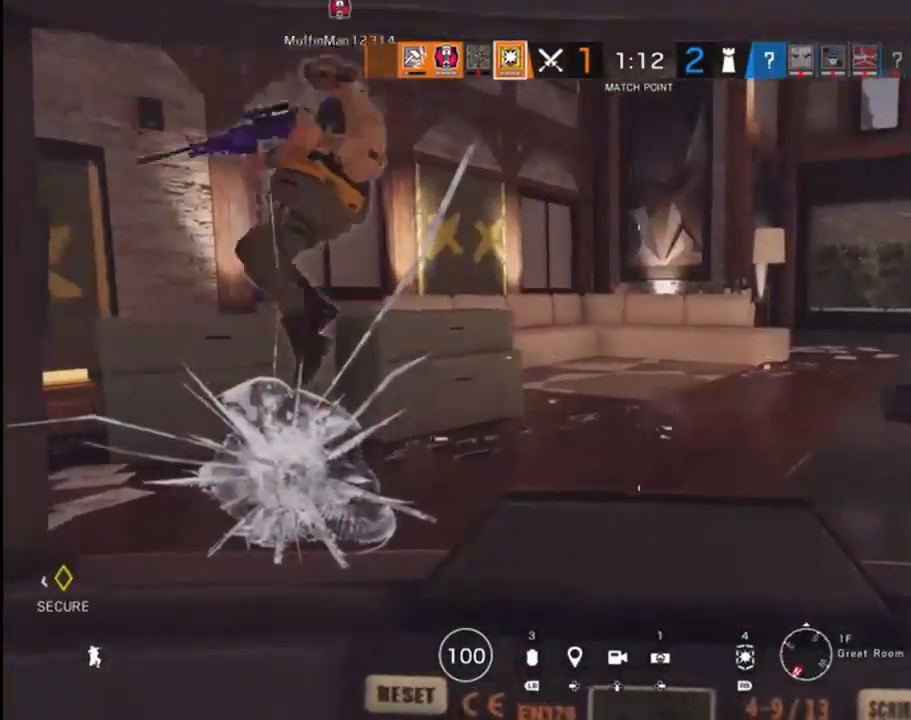
{"dt_ms": 500, "buttons": [], "left_stick": "center", "right_stick": "center", "events": [[33, "right_stick", "center"], [233, "right_stick", "left"], [417, "left_stick", "center"], [417, "right_stick", "center"]]}
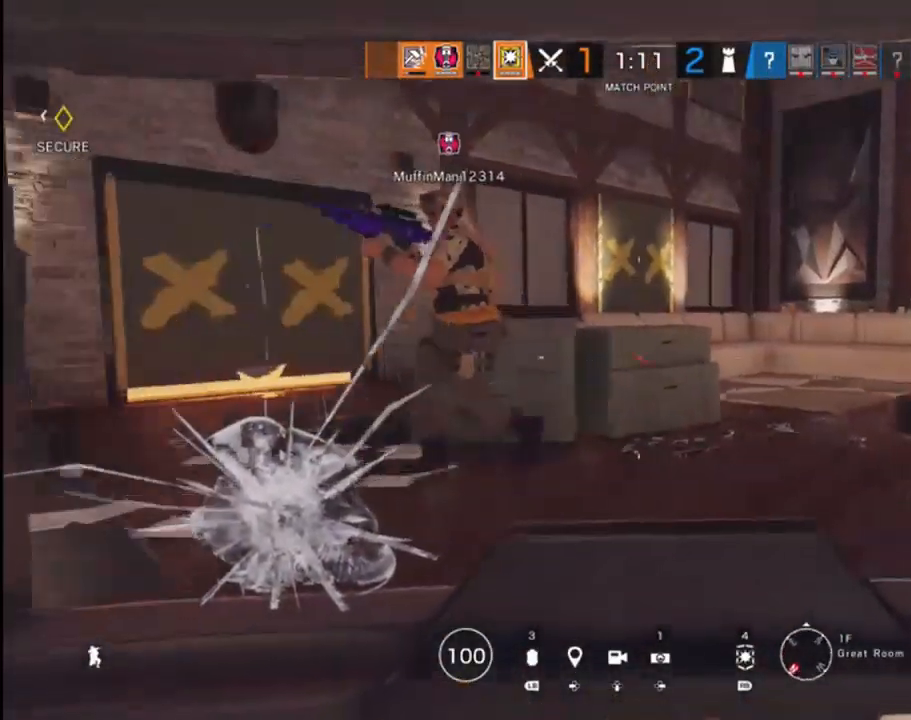
{"dt_ms": 500, "buttons": [], "left_stick": "up-right", "right_stick": "left", "events": [[50, "right_stick", "left"], [100, "left_stick", "up"], [233, "left_stick", "up-right"]]}
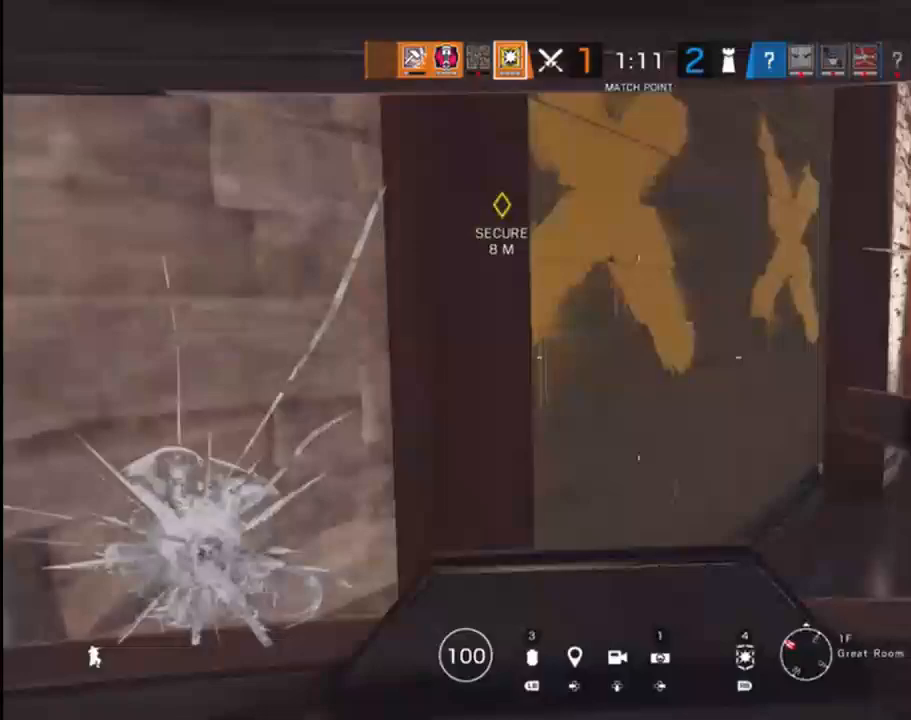
{"dt_ms": 500, "buttons": ["L1"], "left_stick": "up-right", "right_stick": "up", "events": [[33, "right_stick", "center"], [283, "right_stick", "up-left"], [417, "right_stick", "up"], [483, "L1", "down"]]}
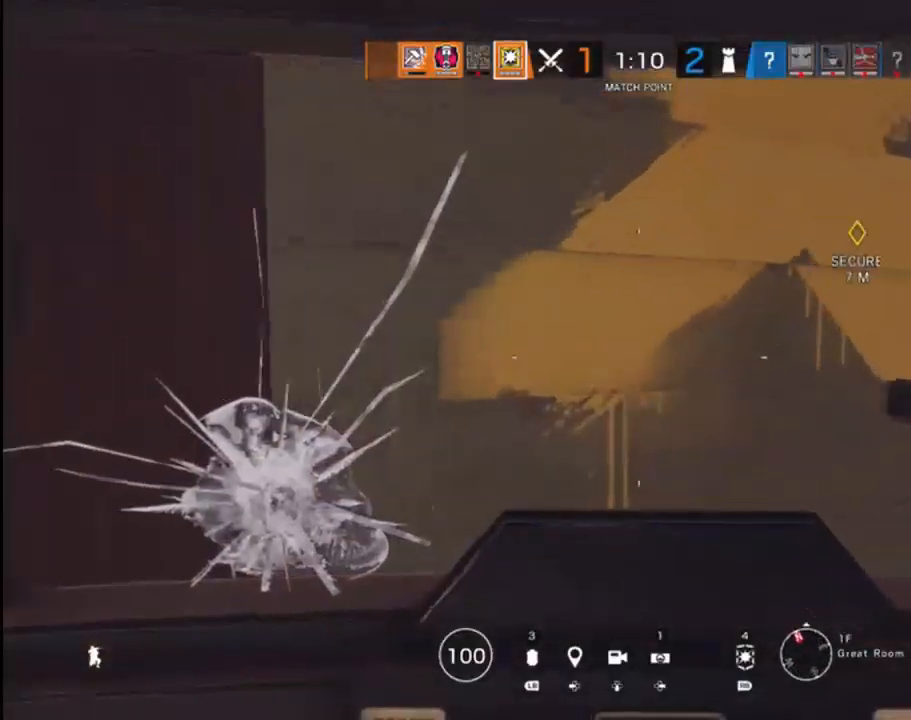
{"dt_ms": 500, "buttons": ["L1"], "left_stick": "up-right", "right_stick": "up-left", "events": [[150, "right_stick", "up-left"], [283, "right_stick", "center"], [367, "right_stick", "up"], [417, "right_stick", "up-left"]]}
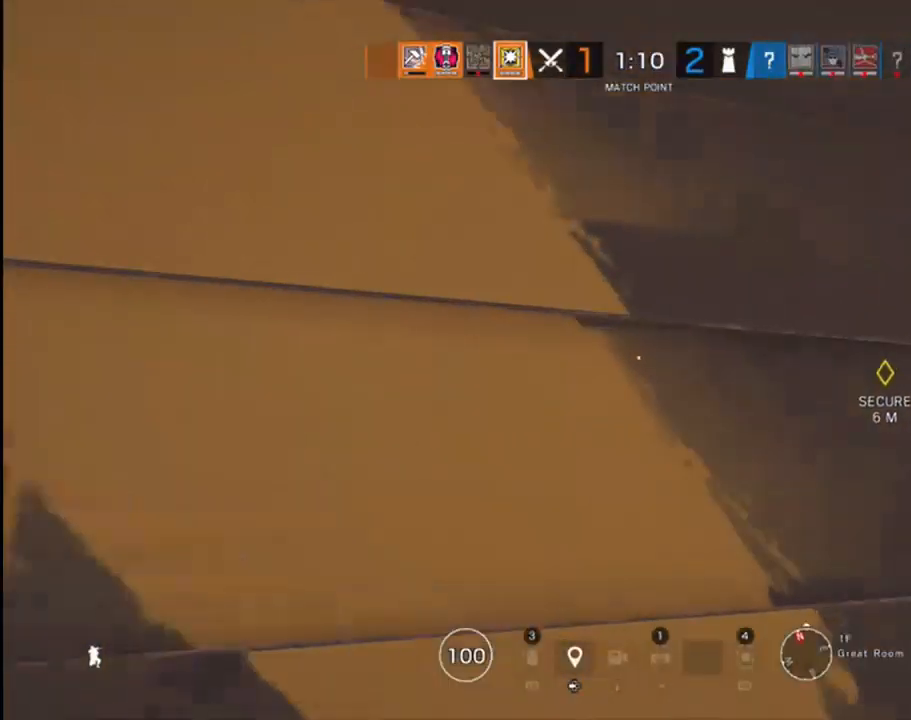
{"dt_ms": 500, "buttons": [], "left_stick": "center", "right_stick": "center", "events": [[67, "left_stick", "up"], [283, "L1", "up"], [350, "left_stick", "center"], [417, "right_stick", "center"]]}
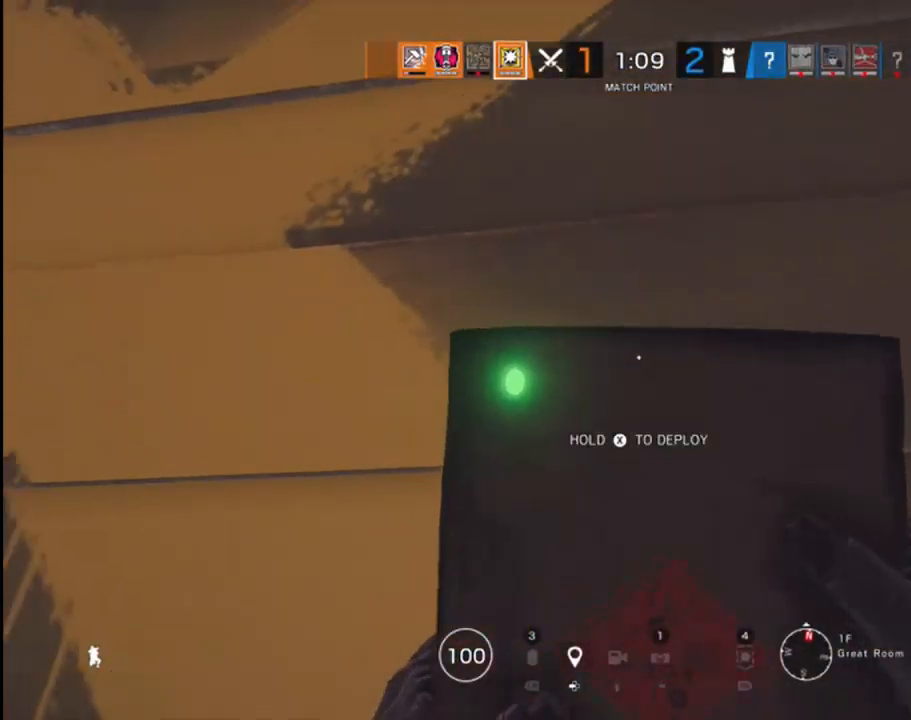
{"dt_ms": 500, "buttons": ["X"], "left_stick": "center", "right_stick": "center", "events": [[50, "X", "down"]]}
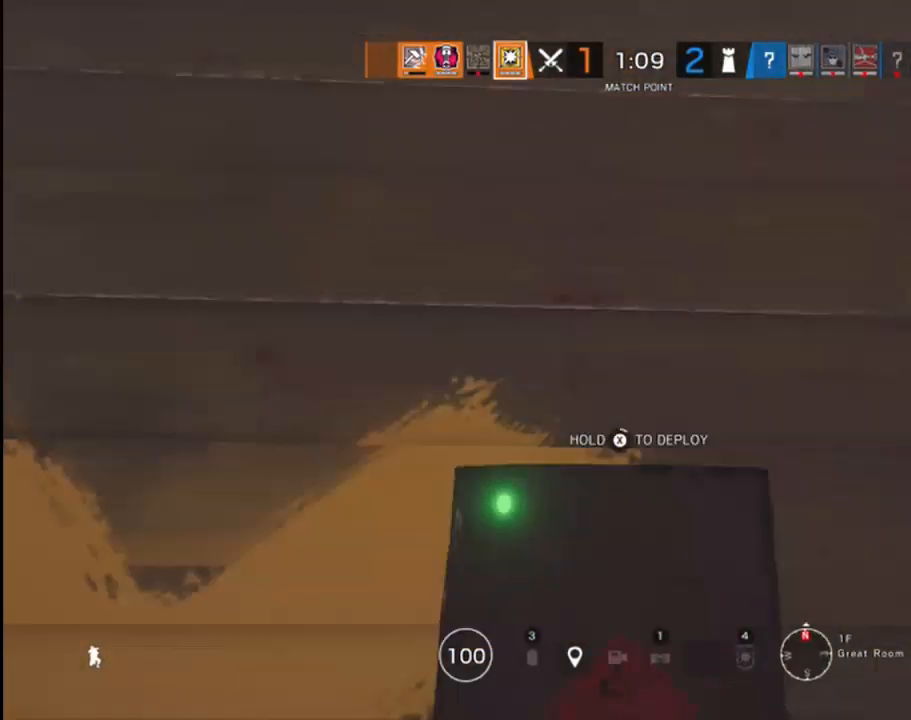
{"dt_ms": 500, "buttons": ["X"], "left_stick": "center", "right_stick": "center", "events": []}
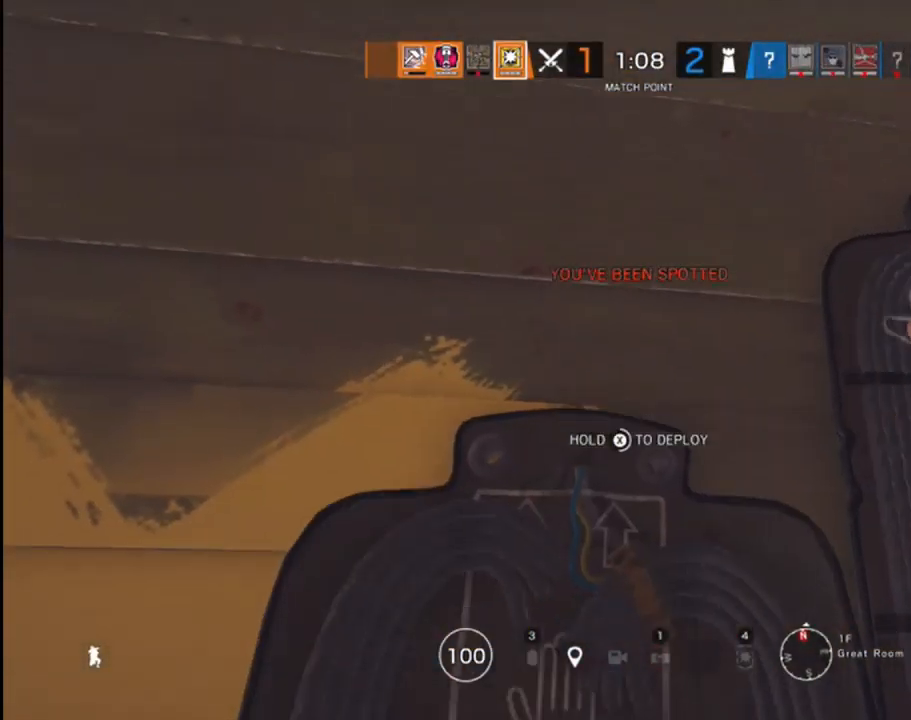
{"dt_ms": 500, "buttons": ["X"], "left_stick": "down-left", "right_stick": "center", "events": [[400, "left_stick", "down-left"]]}
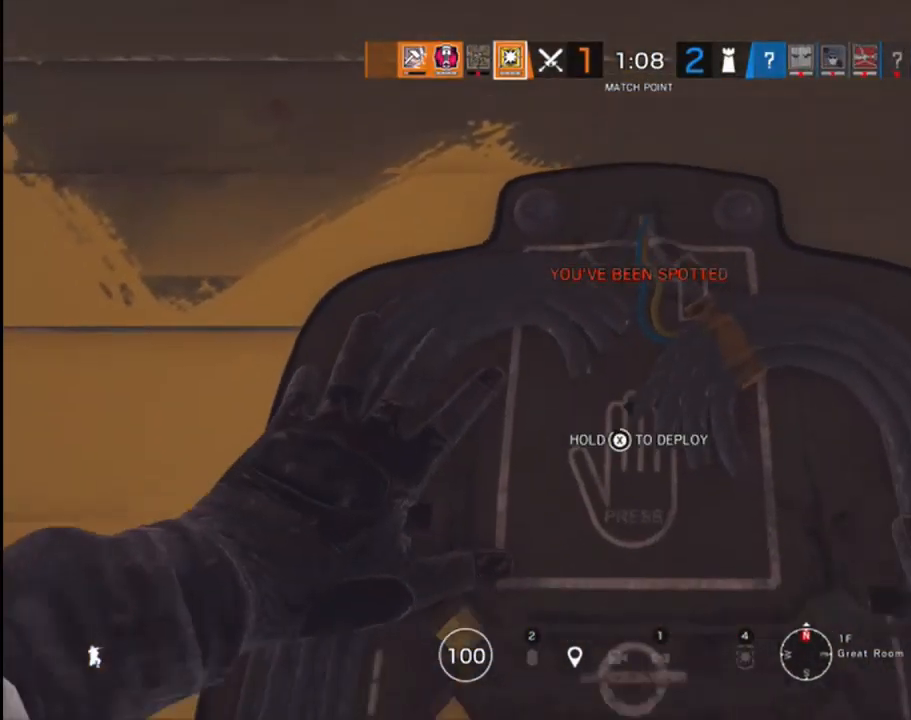
{"dt_ms": 500, "buttons": [], "left_stick": "down-left", "right_stick": "center", "events": [[500, "X", "up"]]}
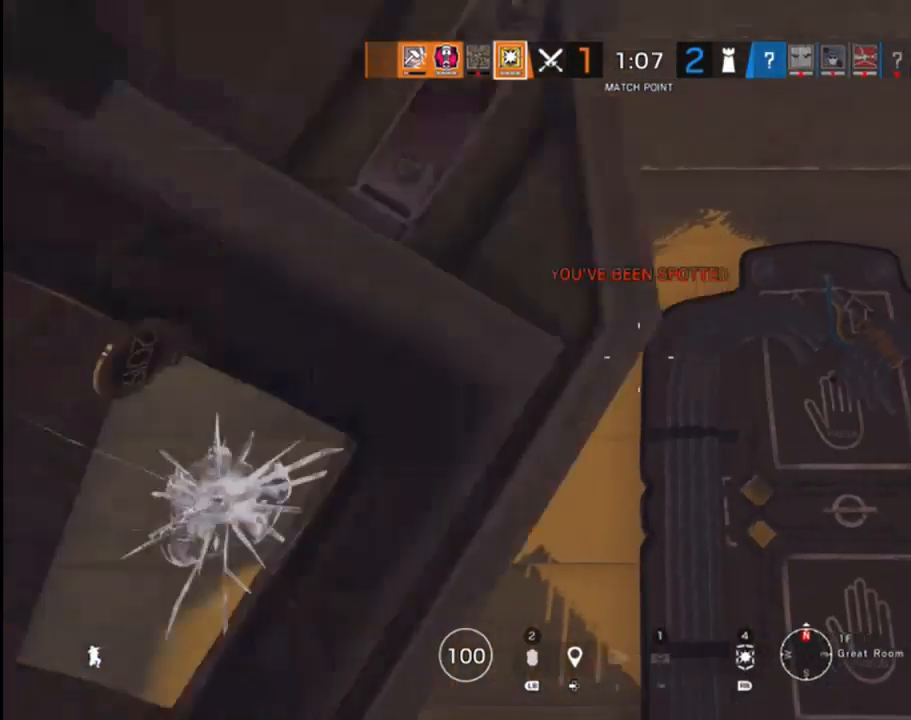
{"dt_ms": 1000, "buttons": [], "left_stick": "down", "right_stick": "down-right"}
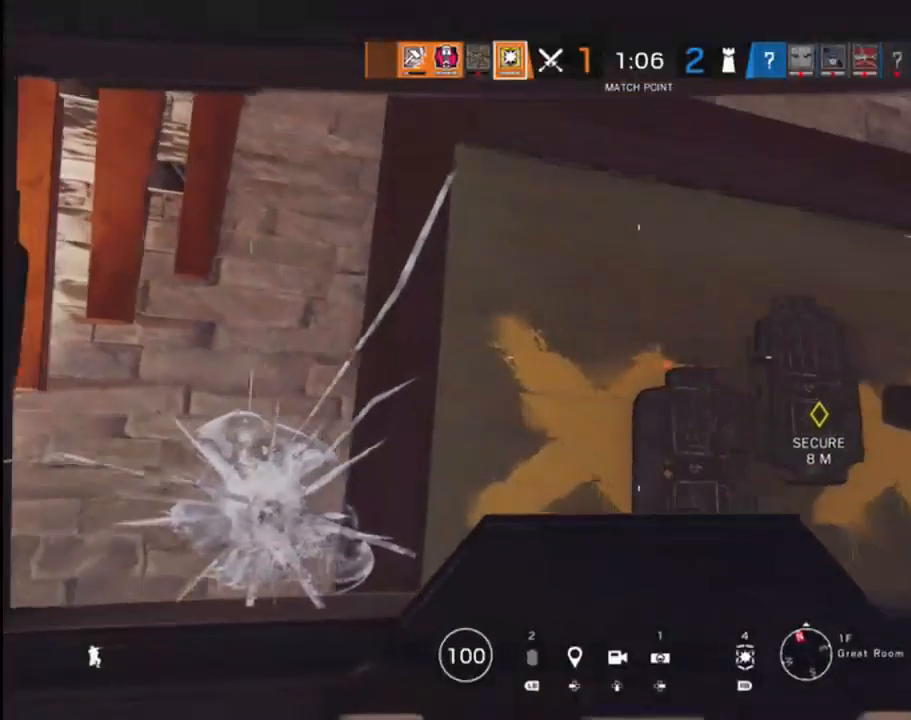
{"dt_ms": 500, "buttons": [], "left_stick": "down", "right_stick": "down", "events": [[117, "right_stick", "down"]]}
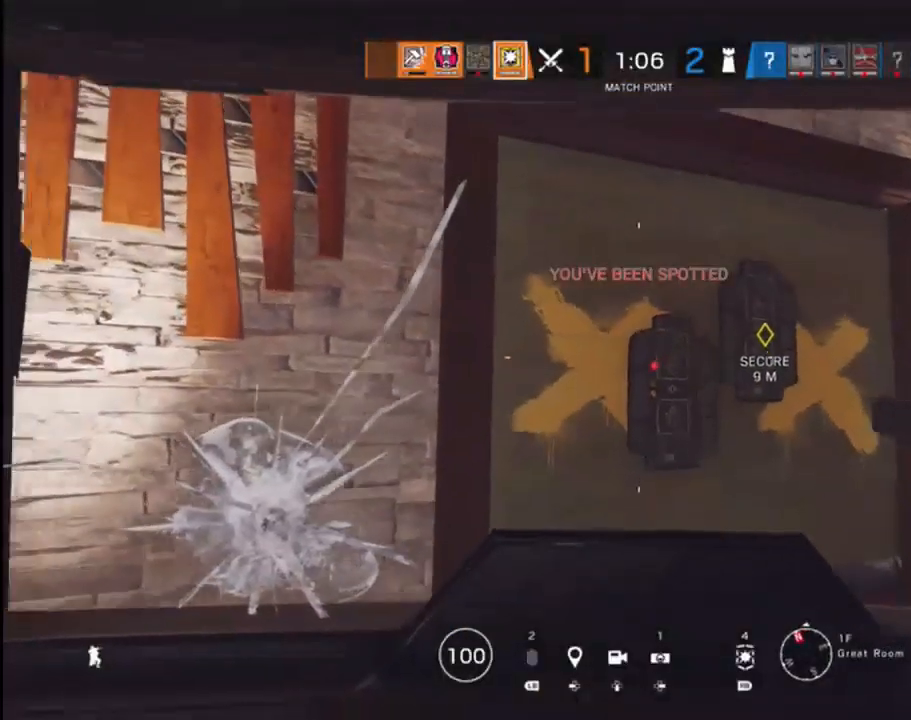
{"dt_ms": 500, "buttons": [], "left_stick": "down", "right_stick": "center", "events": [[200, "right_stick", "center"]]}